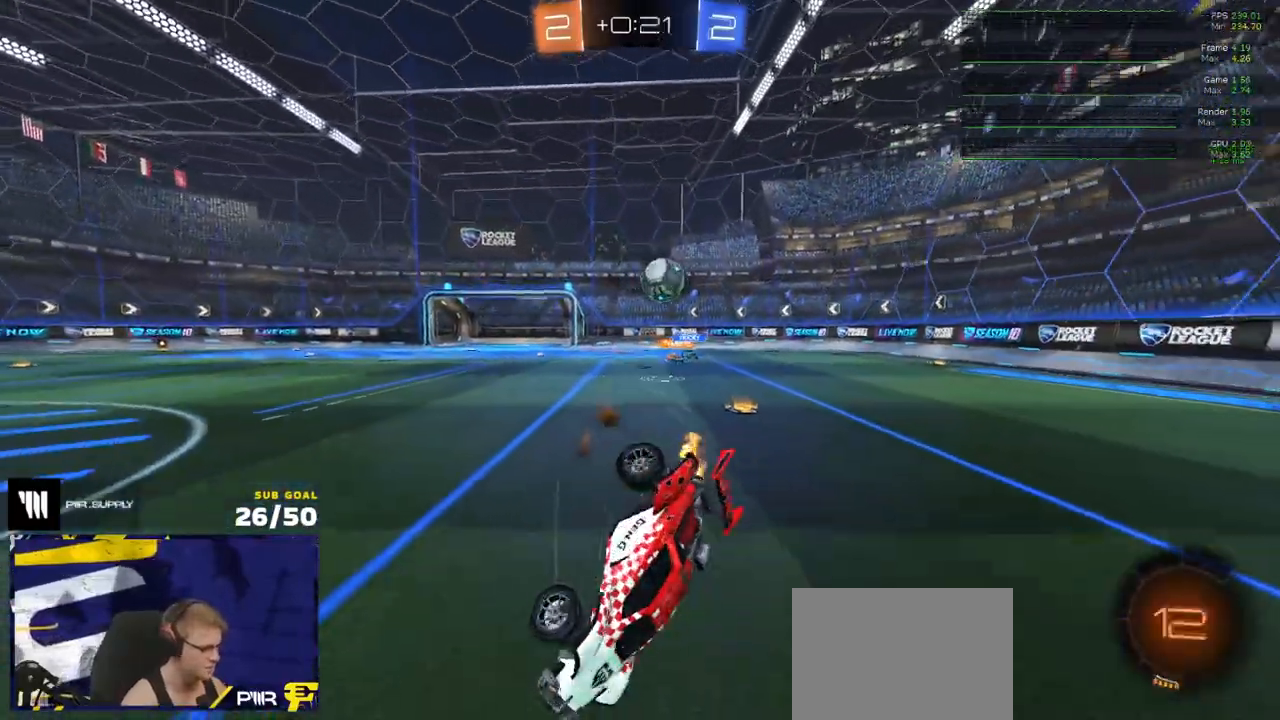
Gameplay with a controller (Xbox layout); each line is a JSON object with the inputs held at the frame after it. "events" lists button and stick changes between this image and that frame as [ms after this image, input, new state], when the widget could be followed in between.
{"buttons": ["L1", "R2"], "left_stick": "left", "right_stick": "center", "events": [[450, "left_stick", "left"]]}
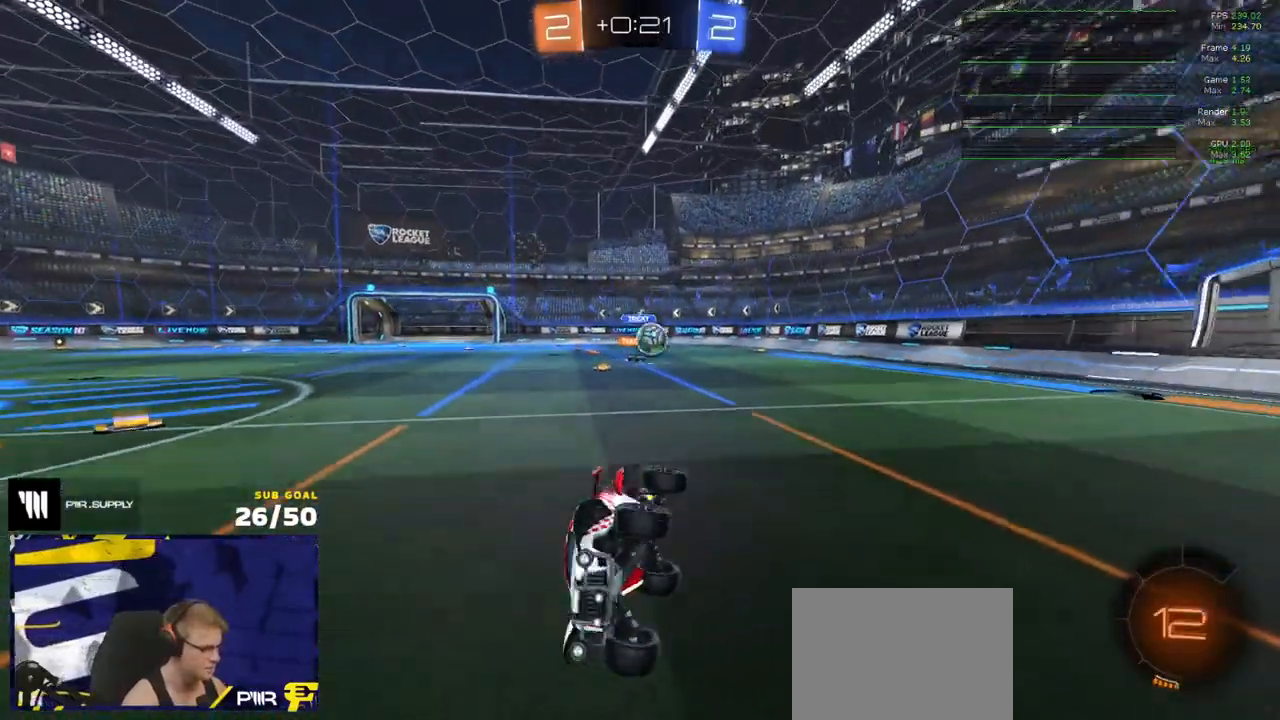
{"buttons": ["Y", "R1"], "left_stick": "center", "right_stick": "center", "events": [[67, "L1", "up"], [333, "R1", "down"], [333, "R2", "up"], [467, "Y", "down"], [467, "left_stick", "center"]]}
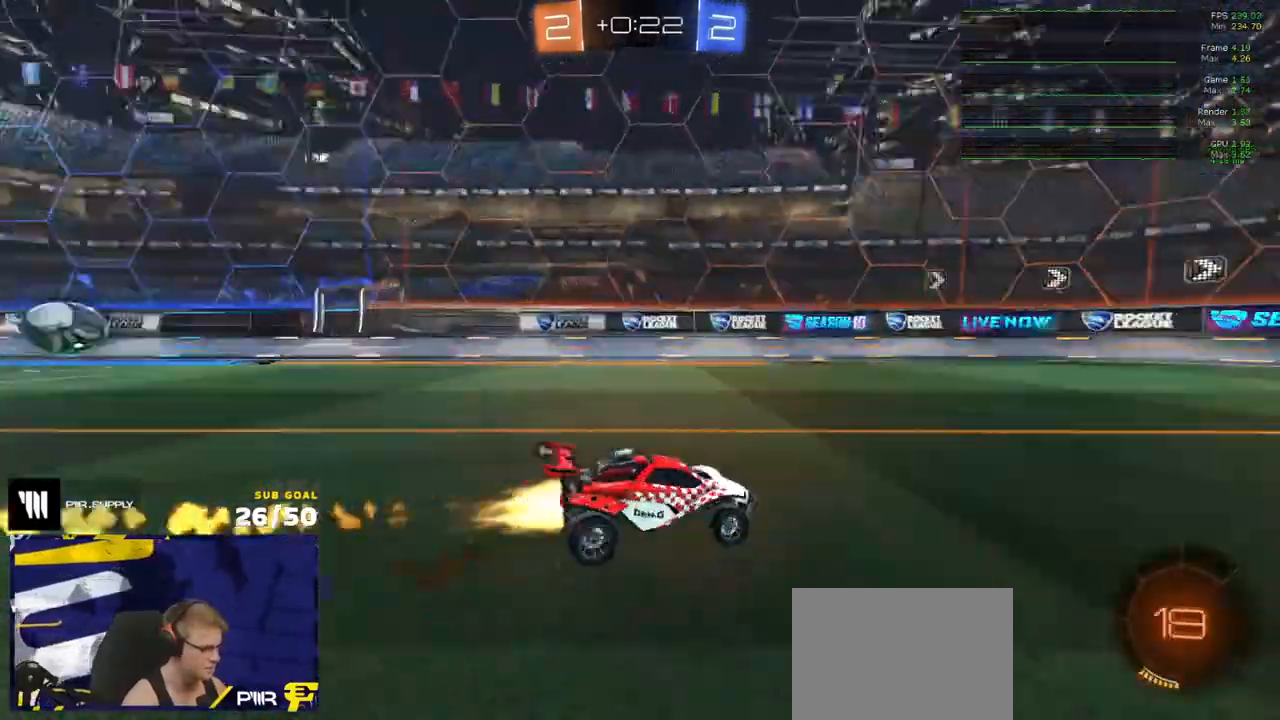
{"buttons": ["R2"], "left_stick": "left", "right_stick": "center", "events": [[33, "R2", "down"], [33, "Y", "up"], [217, "left_stick", "left"], [267, "Y", "down"], [300, "left_stick", "center"], [317, "R1", "up"], [317, "Y", "up"], [417, "left_stick", "left"]]}
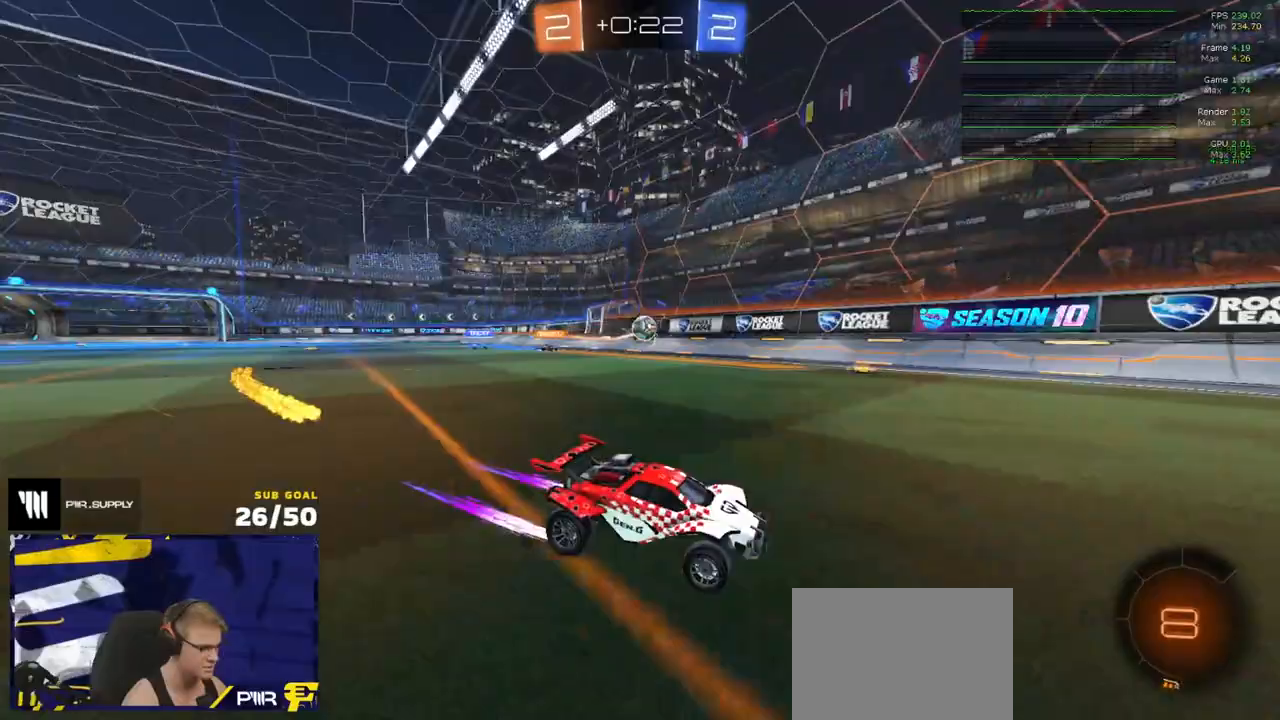
{"buttons": ["R2"], "left_stick": "center", "right_stick": "center", "events": [[17, "left_stick", "down"], [183, "left_stick", "center"]]}
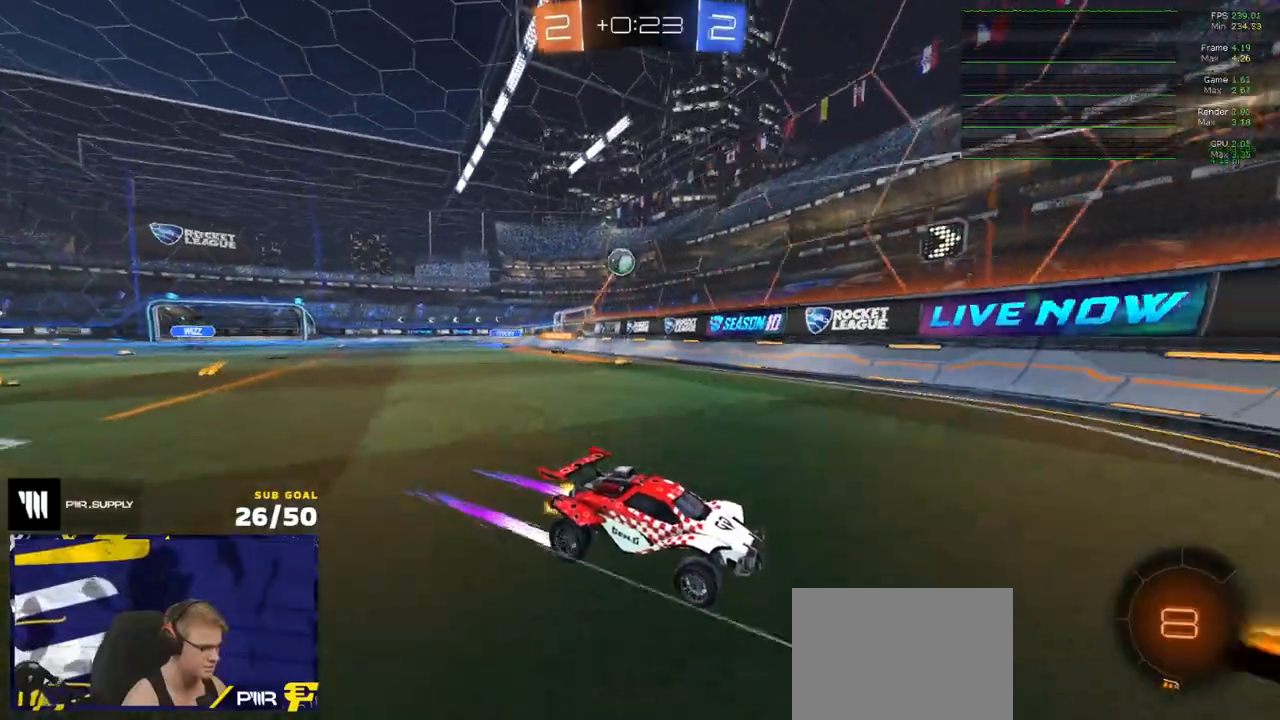
{"buttons": ["X", "R2"], "left_stick": "left", "right_stick": "center", "events": [[33, "left_stick", "left"], [200, "left_stick", "center"], [300, "left_stick", "left"], [483, "X", "down"]]}
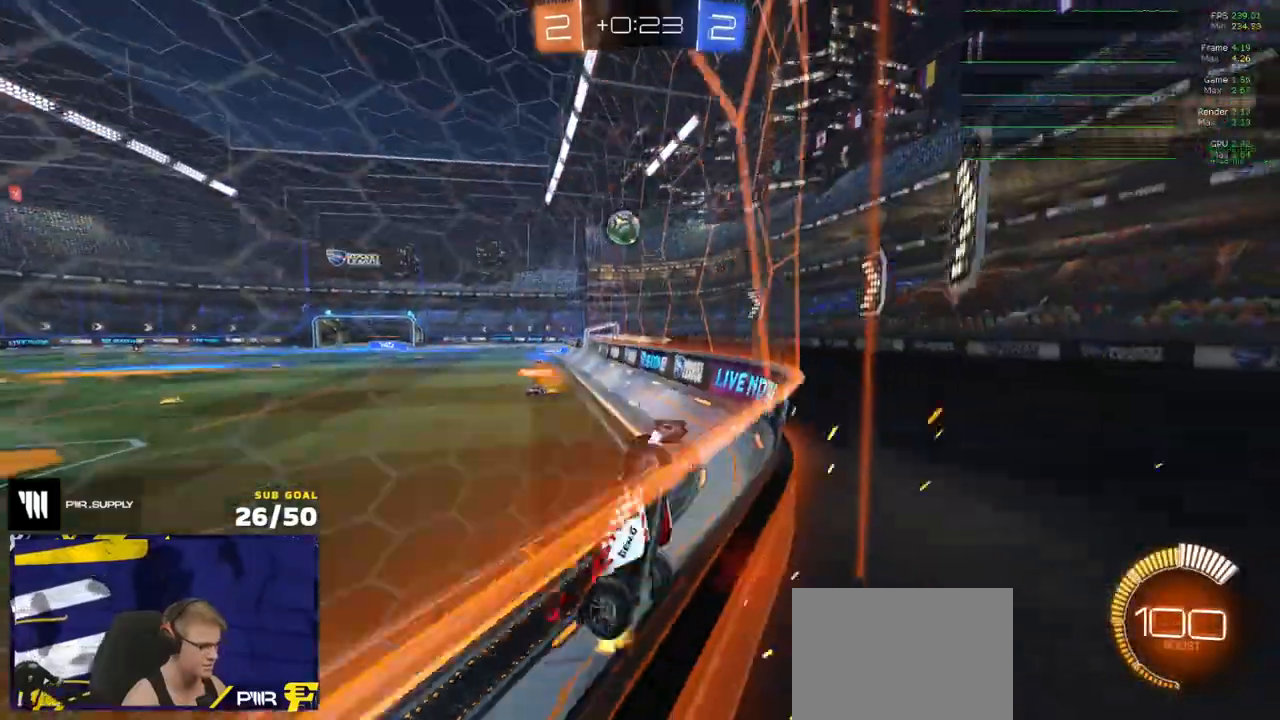
{"buttons": ["A", "R1", "R2"], "left_stick": "center", "right_stick": "center", "events": [[50, "X", "up"], [83, "L2", "down"], [100, "R2", "up"], [183, "L2", "up"], [183, "R2", "down"], [183, "left_stick", "center"], [300, "left_stick", "left"], [483, "left_stick", "center"], [500, "A", "down"], [500, "R1", "down"]]}
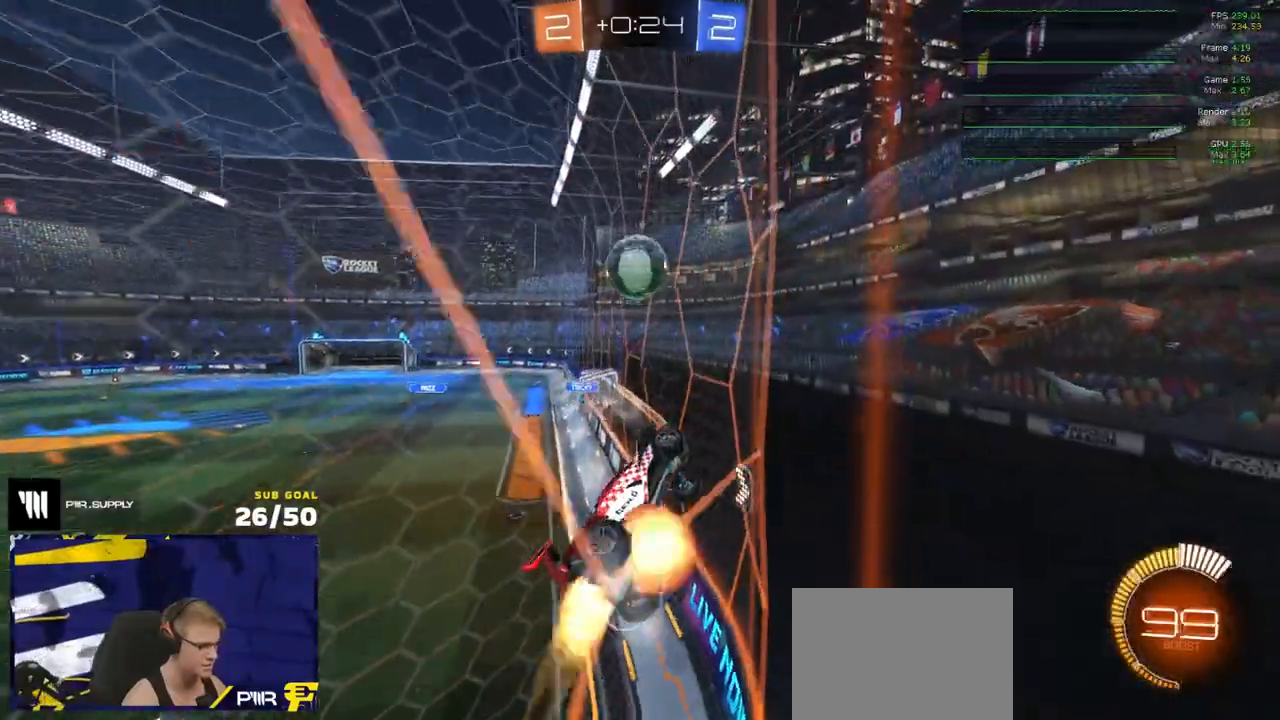
{"buttons": ["R1", "R2"], "left_stick": "center", "right_stick": "center", "events": [[33, "left_stick", "left"], [83, "left_stick", "down-left"], [133, "L1", "down"], [183, "A", "up"], [233, "left_stick", "down-right"], [250, "L1", "up"], [317, "R2", "up"], [350, "A", "down"], [367, "R2", "down"], [400, "left_stick", "up-right"], [417, "A", "up"], [483, "left_stick", "center"]]}
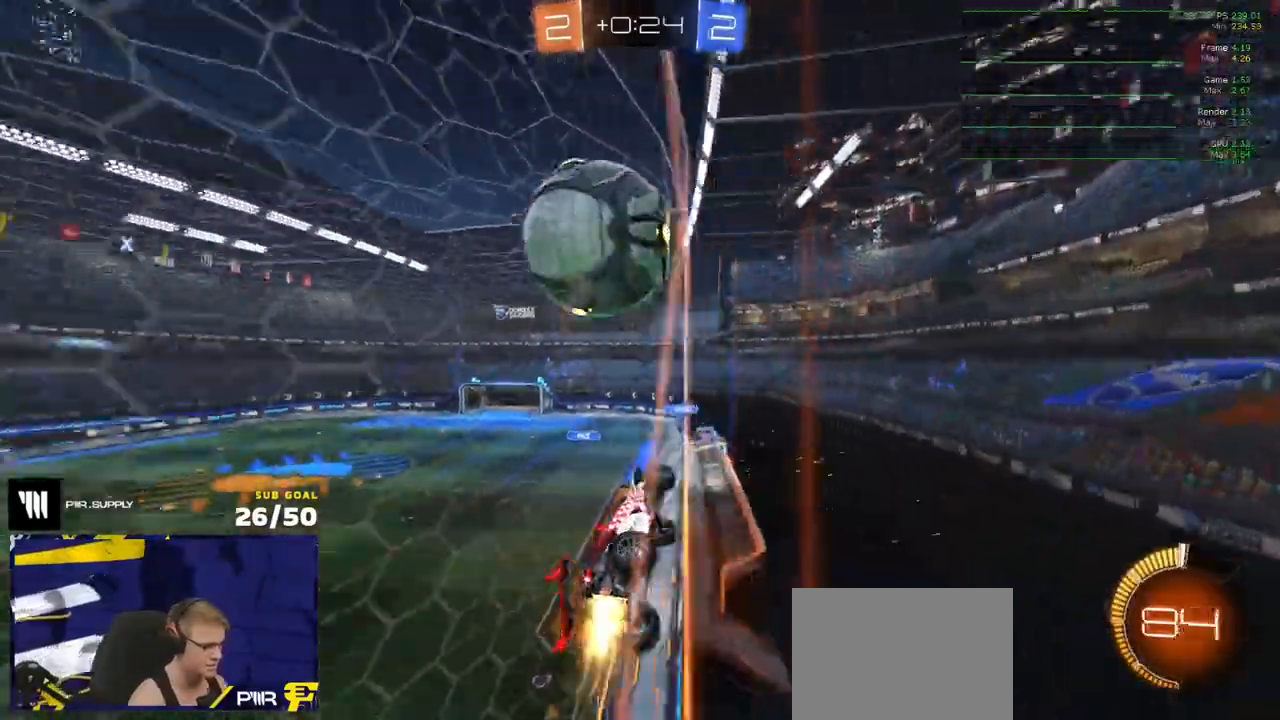
{"buttons": ["A", "R2"], "left_stick": "down-left", "right_stick": "center", "events": [[283, "R1", "up"], [317, "left_stick", "right"], [433, "A", "down"], [500, "left_stick", "down-left"]]}
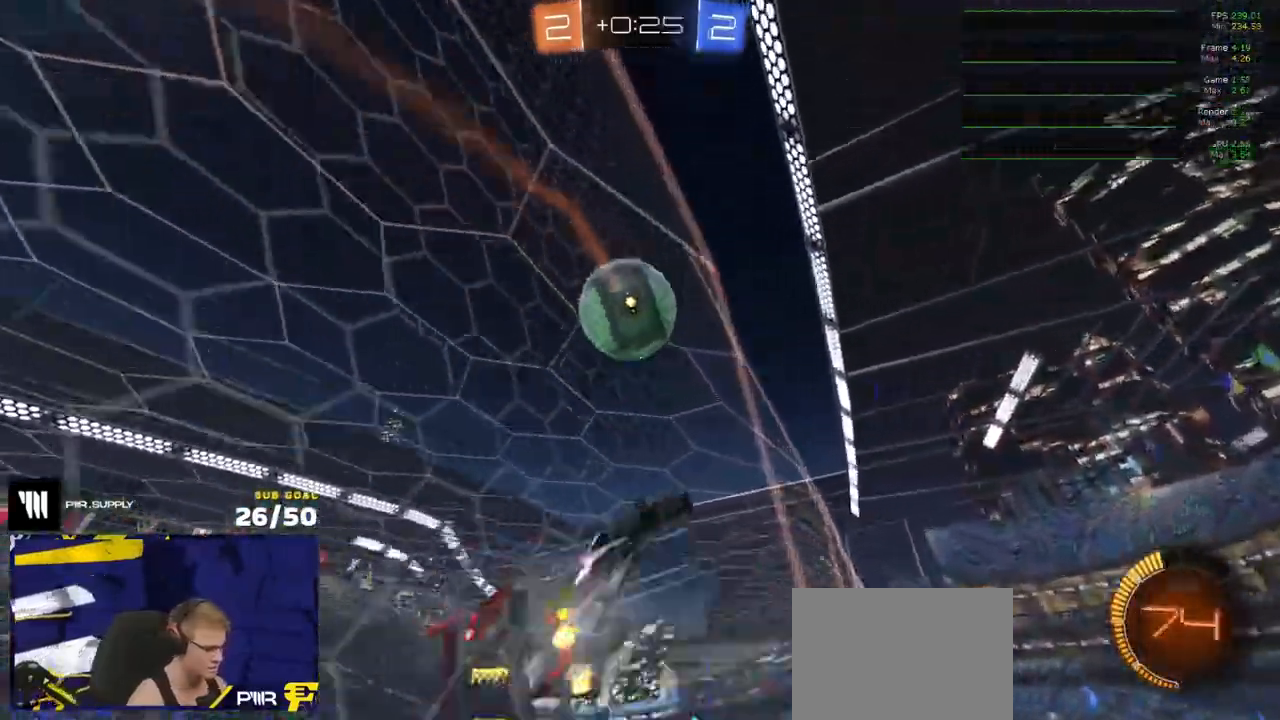
{"buttons": ["R1"], "left_stick": "up-right", "right_stick": "center", "events": [[17, "L3", "down"], [83, "L3", "up"], [150, "L3", "down"], [167, "A", "up"], [183, "R1", "down"], [183, "R2", "up"], [267, "R1", "up"], [300, "left_stick", "up-left"], [383, "R1", "down"], [417, "L3", "up"], [417, "left_stick", "up-right"]]}
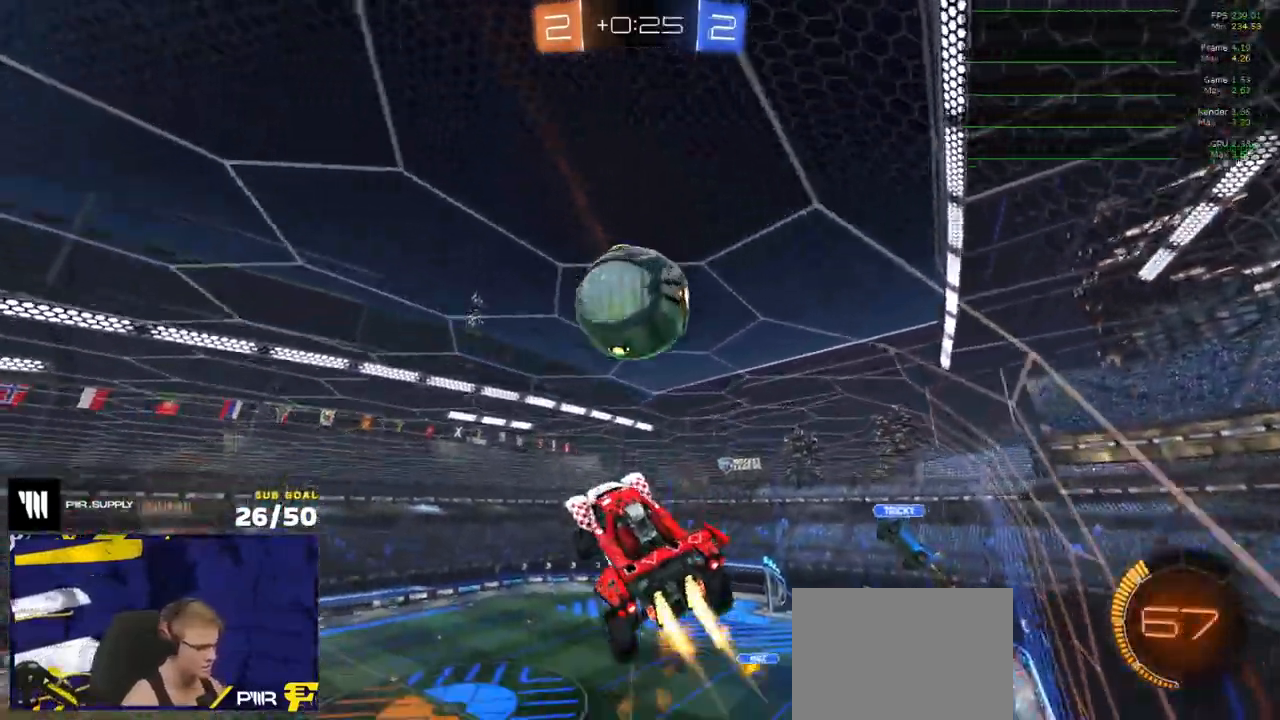
{"buttons": ["A", "L1", "R1", "R2", "L3"], "left_stick": "up-left", "right_stick": "center", "events": [[50, "left_stick", "down-left"], [200, "L1", "down"], [300, "left_stick", "up-left"], [350, "left_stick", "up-right"], [400, "A", "down"], [417, "R2", "down"], [483, "L3", "down"], [500, "left_stick", "up-left"]]}
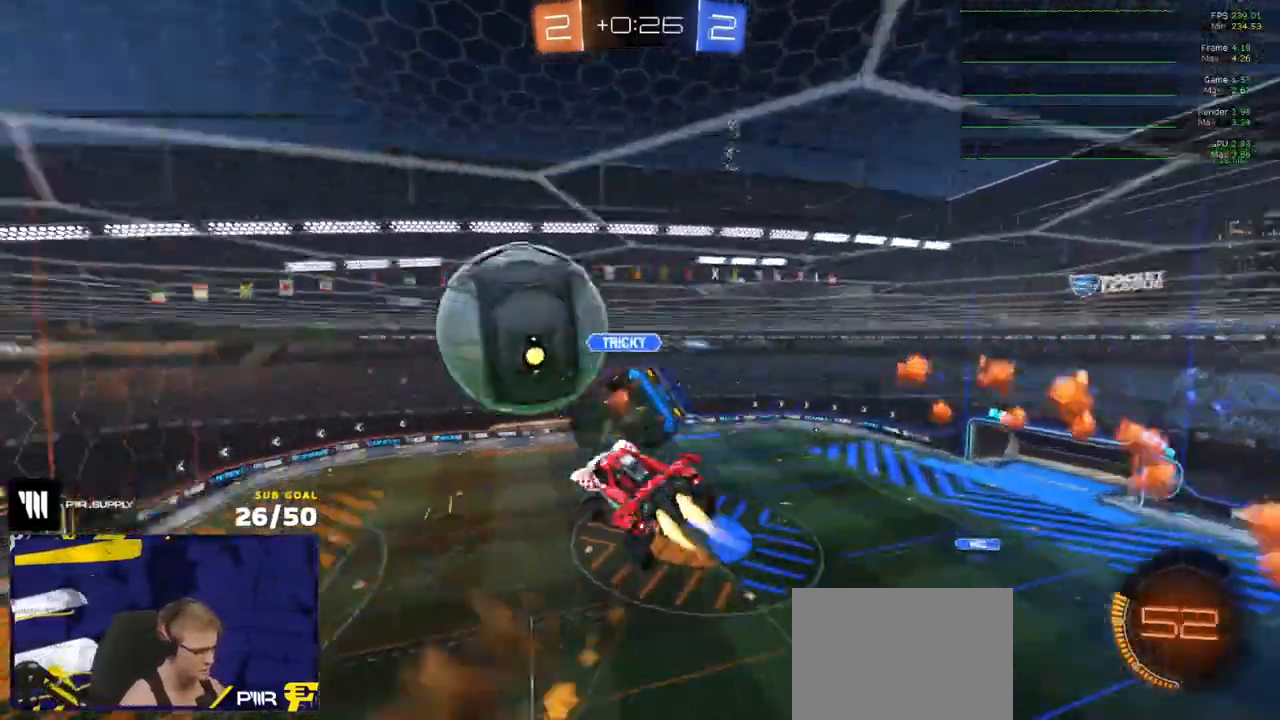
{"buttons": ["R1", "R2", "L3"], "left_stick": "down-left", "right_stick": "center", "events": [[17, "A", "up"], [17, "left_stick", "down-left"], [33, "L1", "up"], [50, "L3", "up"], [200, "left_stick", "center"], [283, "left_stick", "down-left"], [300, "L3", "down"]]}
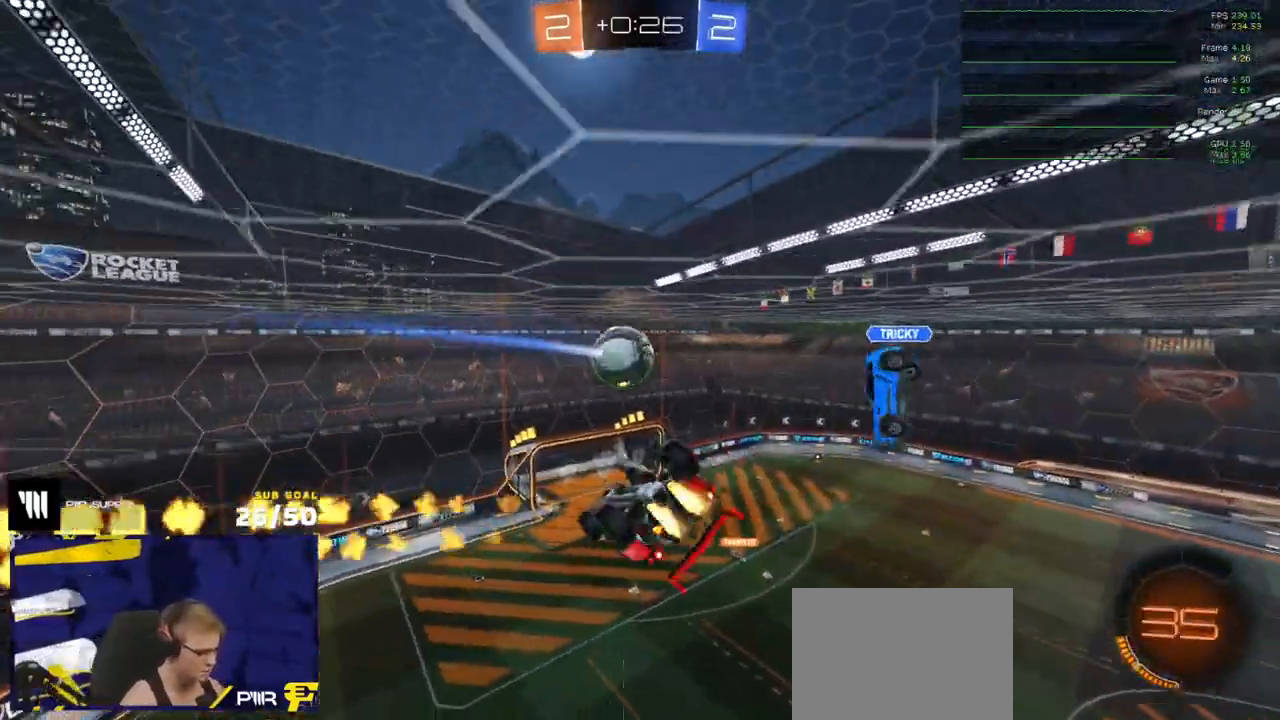
{"buttons": ["R2", "L3"], "left_stick": "up-right", "right_stick": "up-right", "events": [[67, "R1", "up"], [83, "left_stick", "center"], [100, "right_stick", "up-right"], [417, "left_stick", "up-right"]]}
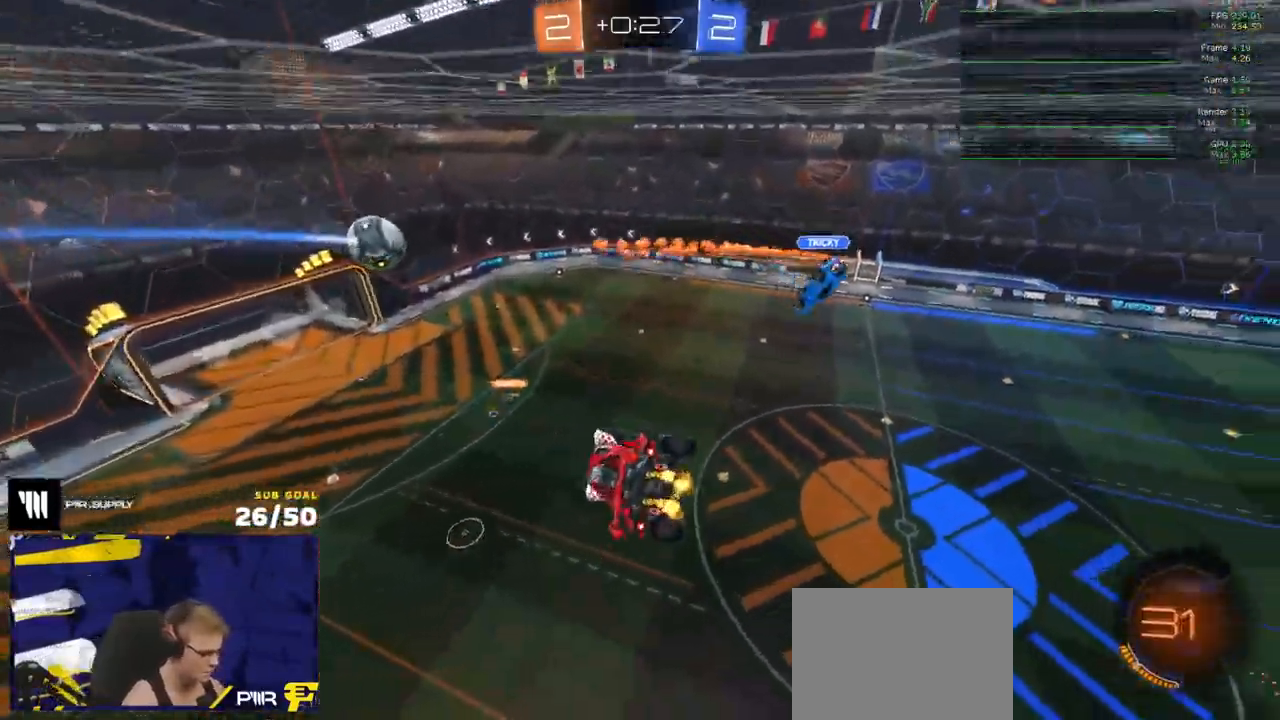
{"buttons": ["R2"], "left_stick": "up-right", "right_stick": "up-right", "events": [[83, "left_stick", "center"], [100, "R2", "up"], [150, "L3", "up"], [150, "R2", "down"], [450, "left_stick", "up-right"]]}
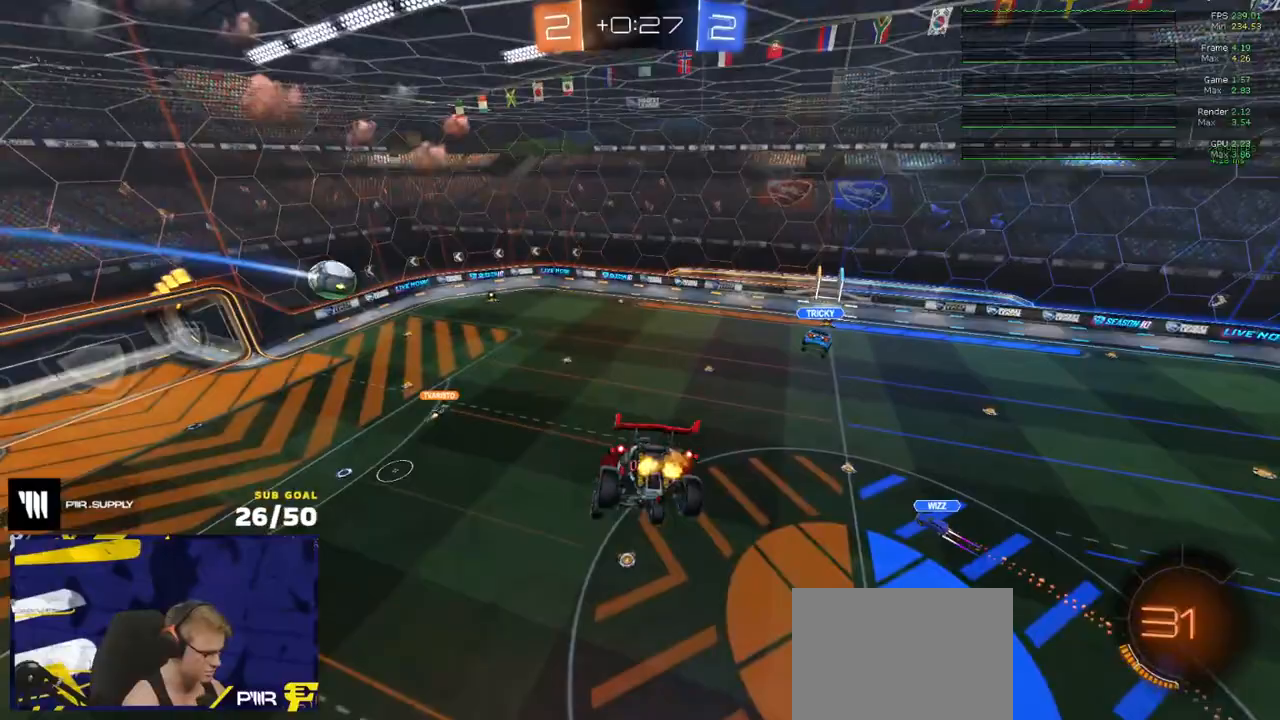
{"buttons": ["R2"], "left_stick": "down", "right_stick": "center", "events": [[83, "left_stick", "center"], [317, "right_stick", "center"], [483, "left_stick", "down"]]}
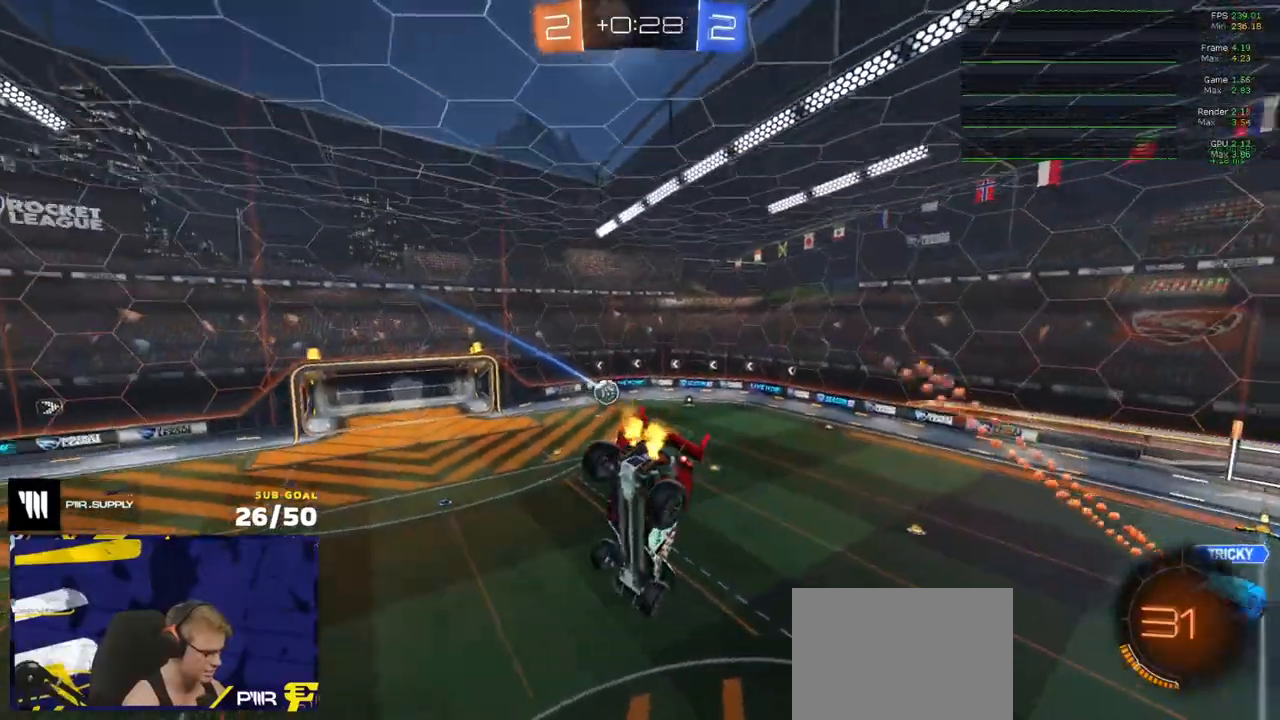
{"buttons": ["R2"], "left_stick": "center", "right_stick": "center", "events": [[150, "left_stick", "center"], [367, "left_stick", "right"], [500, "left_stick", "center"]]}
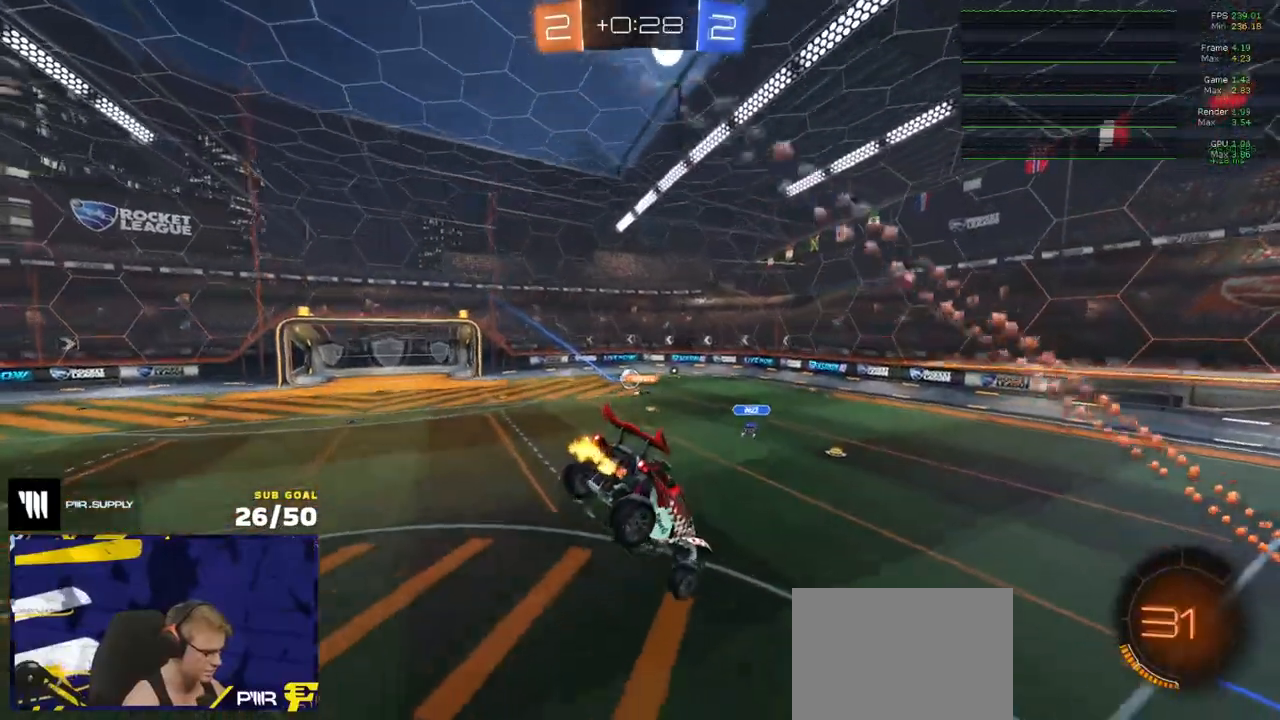
{"buttons": ["R2"], "left_stick": "left", "right_stick": "center", "events": [[167, "left_stick", "down"], [350, "left_stick", "center"], [433, "left_stick", "left"]]}
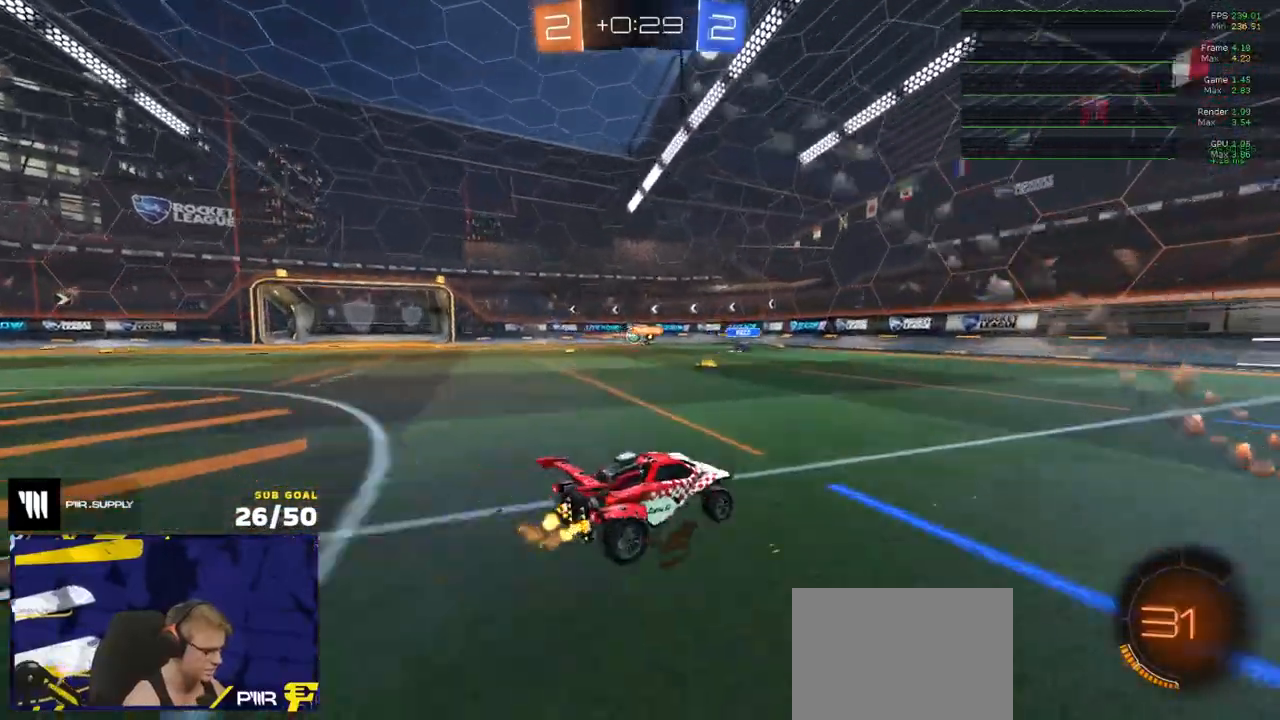
{"buttons": ["R2"], "left_stick": "center", "right_stick": "center", "events": [[467, "left_stick", "center"]]}
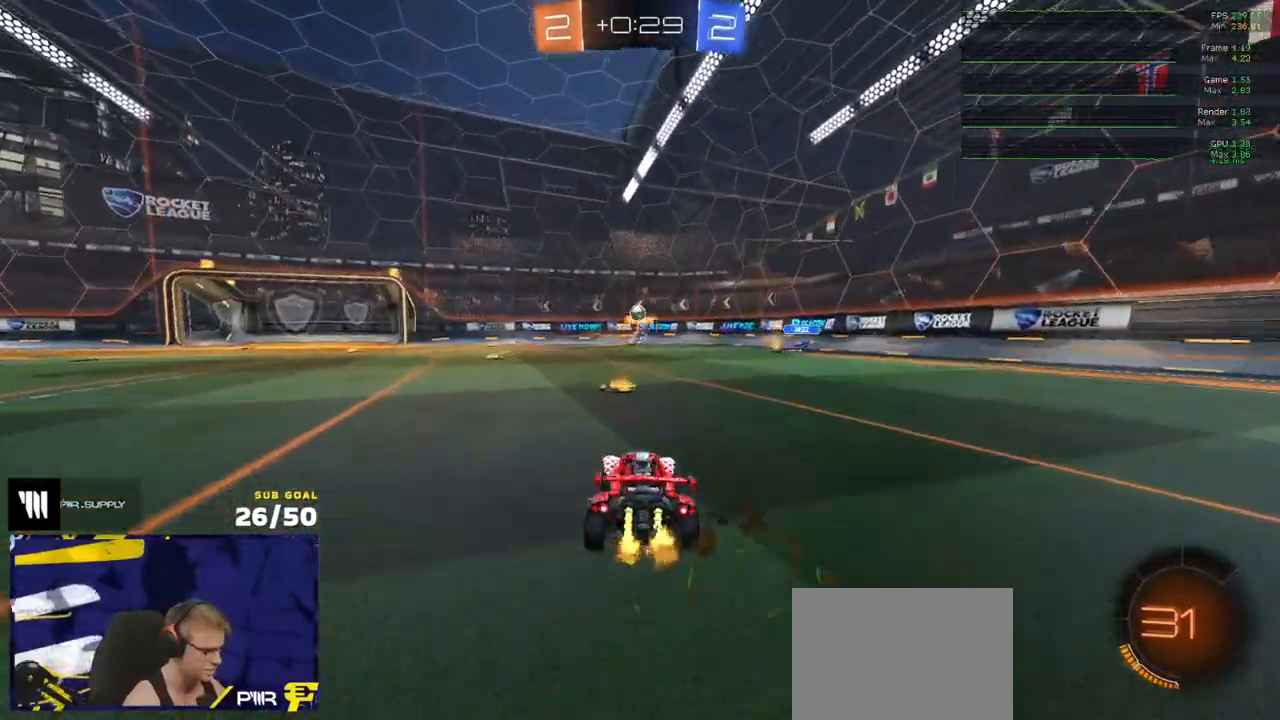
{"buttons": ["L1", "R2"], "left_stick": "down", "right_stick": "center", "events": [[183, "A", "down"], [200, "left_stick", "up-left"], [233, "A", "up"], [250, "L1", "down"], [283, "A", "down"], [350, "left_stick", "down"], [417, "A", "up"]]}
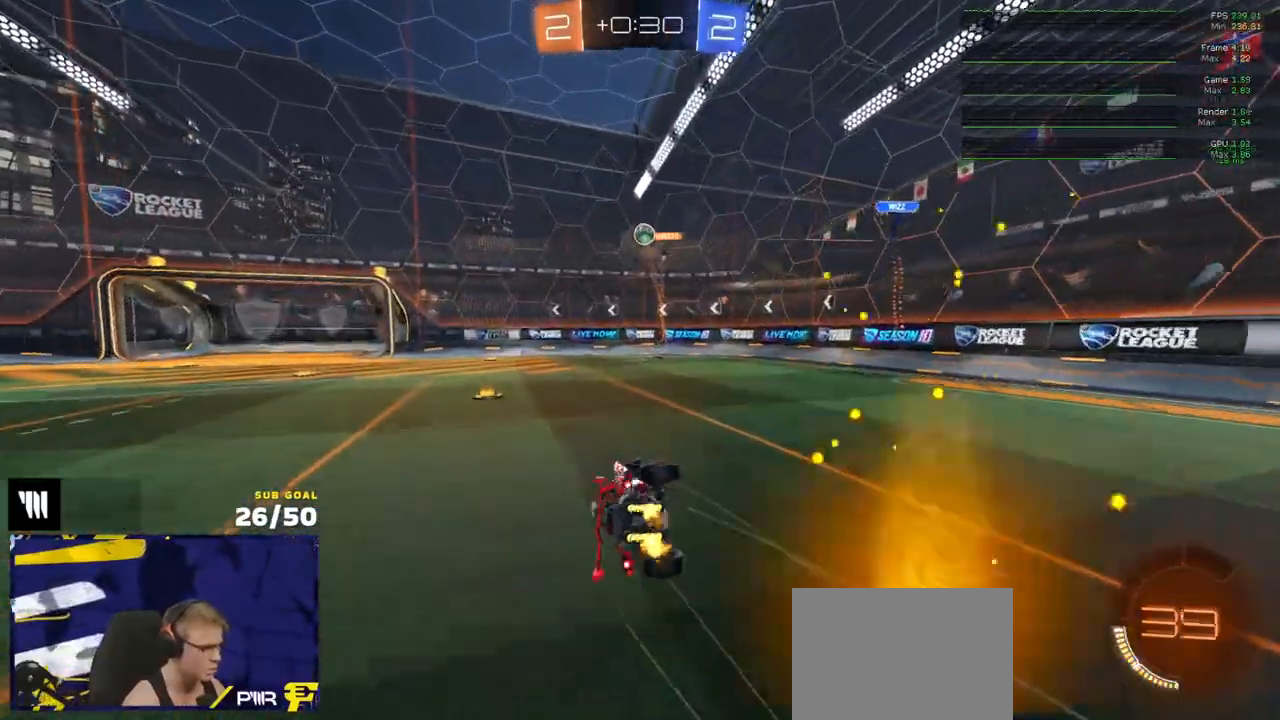
{"buttons": ["L1", "R2"], "left_stick": "down-left", "right_stick": "center", "events": [[33, "left_stick", "down-left"]]}
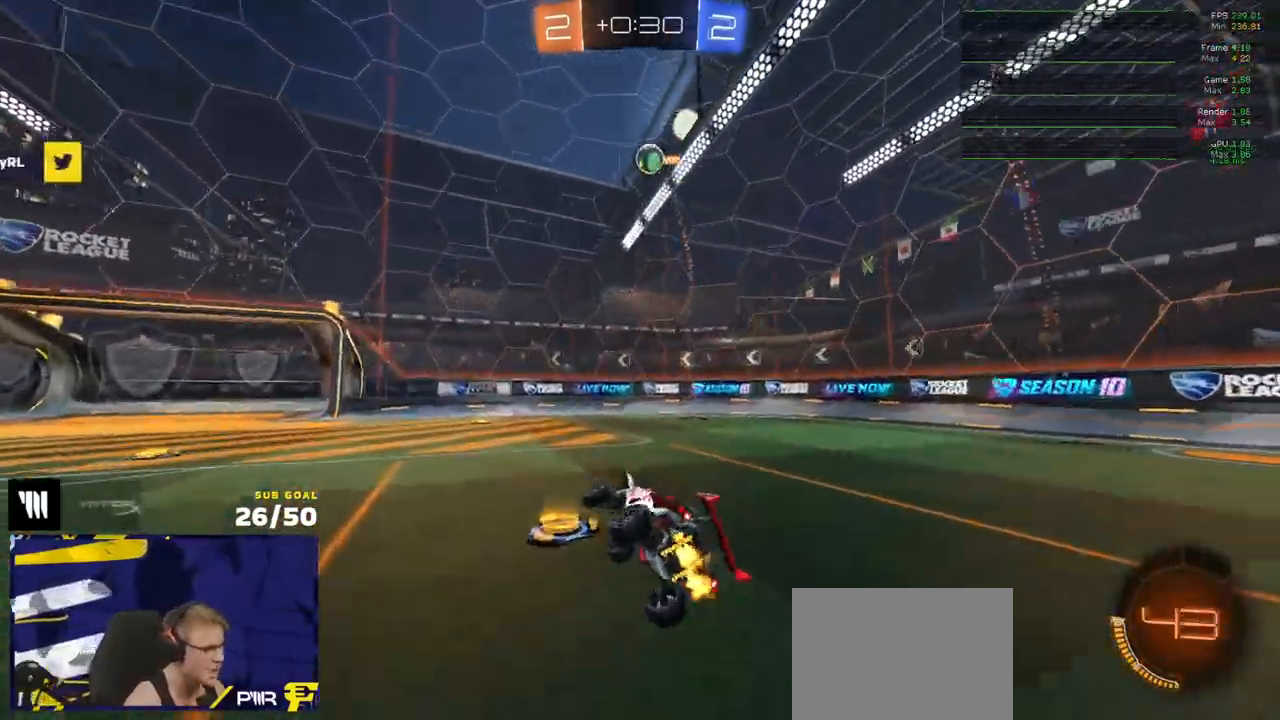
{"buttons": ["R2"], "left_stick": "left", "right_stick": "center", "events": [[17, "L1", "up"], [17, "left_stick", "left"], [133, "left_stick", "up-left"], [233, "left_stick", "left"]]}
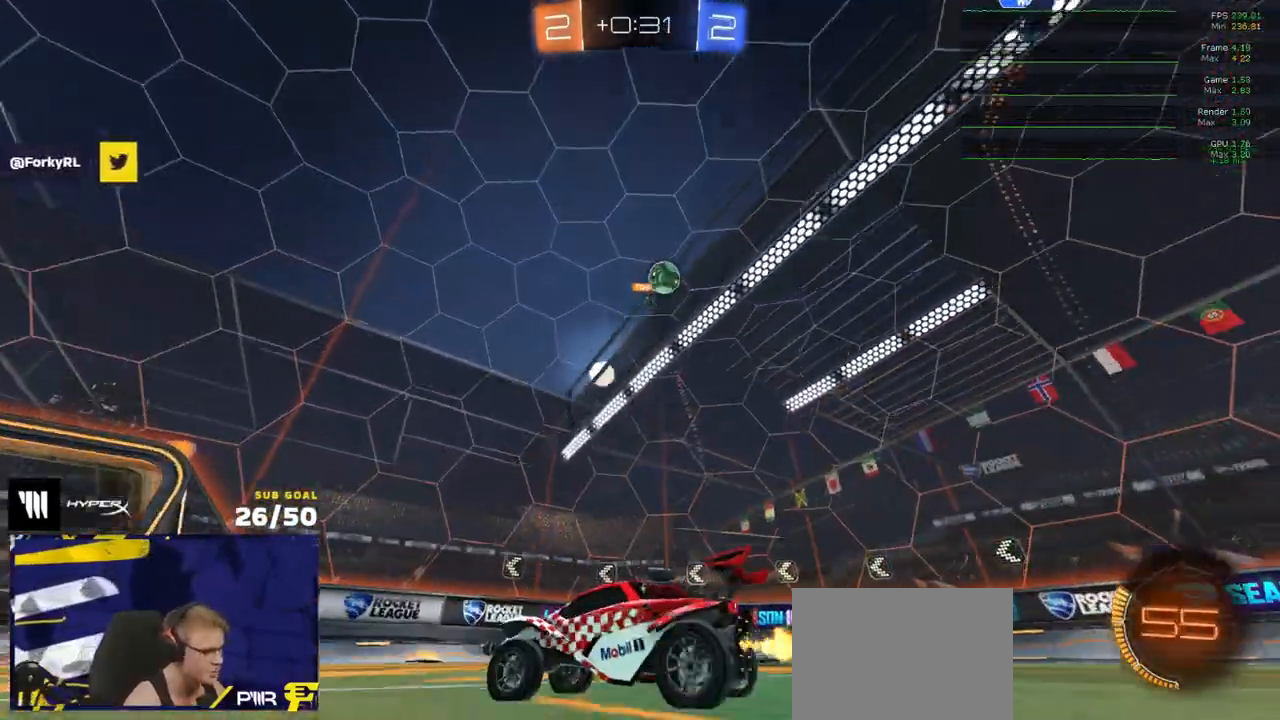
{"buttons": ["R2"], "left_stick": "left", "right_stick": "center", "events": [[300, "left_stick", "center"], [433, "left_stick", "left"]]}
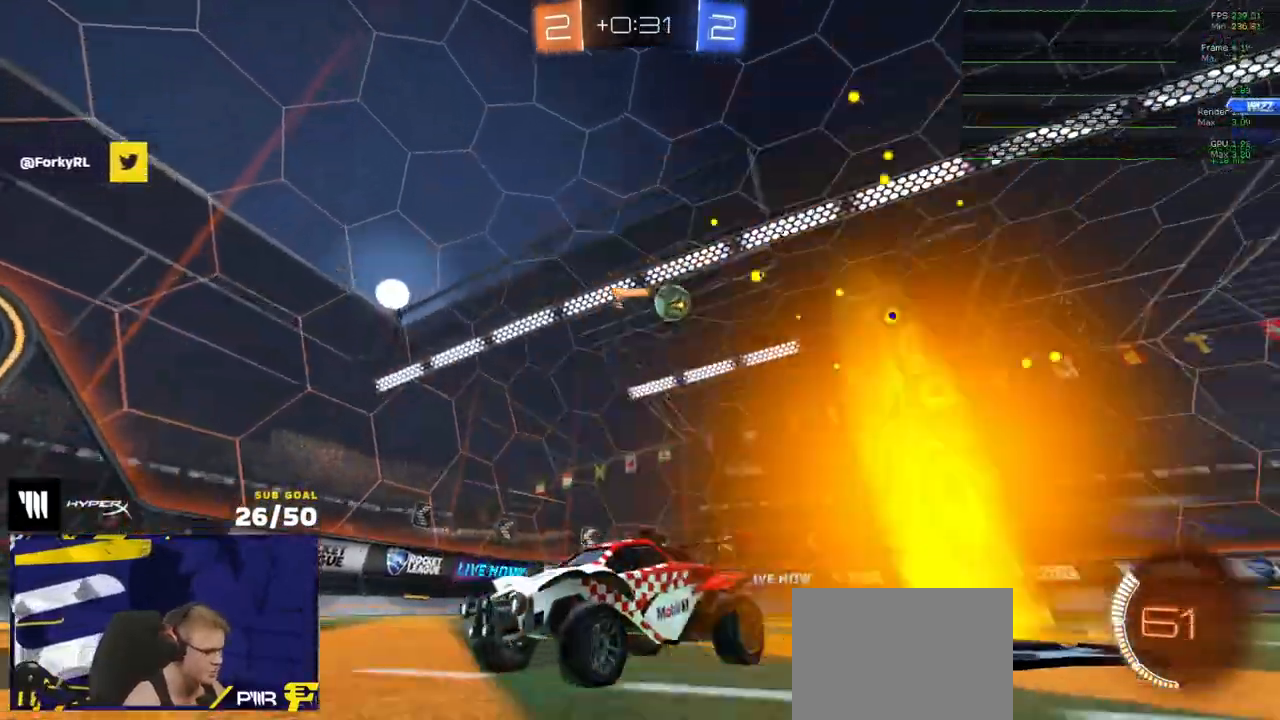
{"buttons": ["X", "R2"], "left_stick": "right", "right_stick": "center", "events": [[83, "left_stick", "center"], [167, "left_stick", "right"], [433, "X", "down"]]}
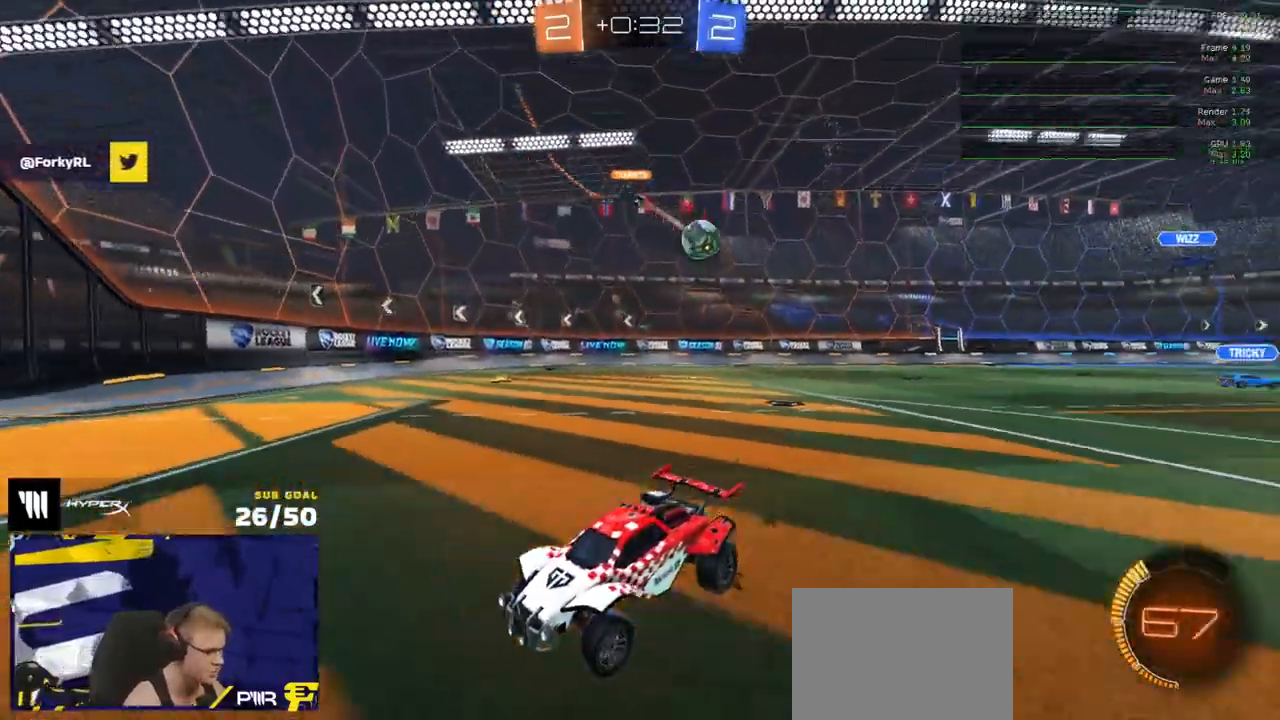
{"buttons": ["X", "R2"], "left_stick": "left", "right_stick": "center", "events": [[50, "X", "up"], [333, "left_stick", "left"], [433, "X", "down"]]}
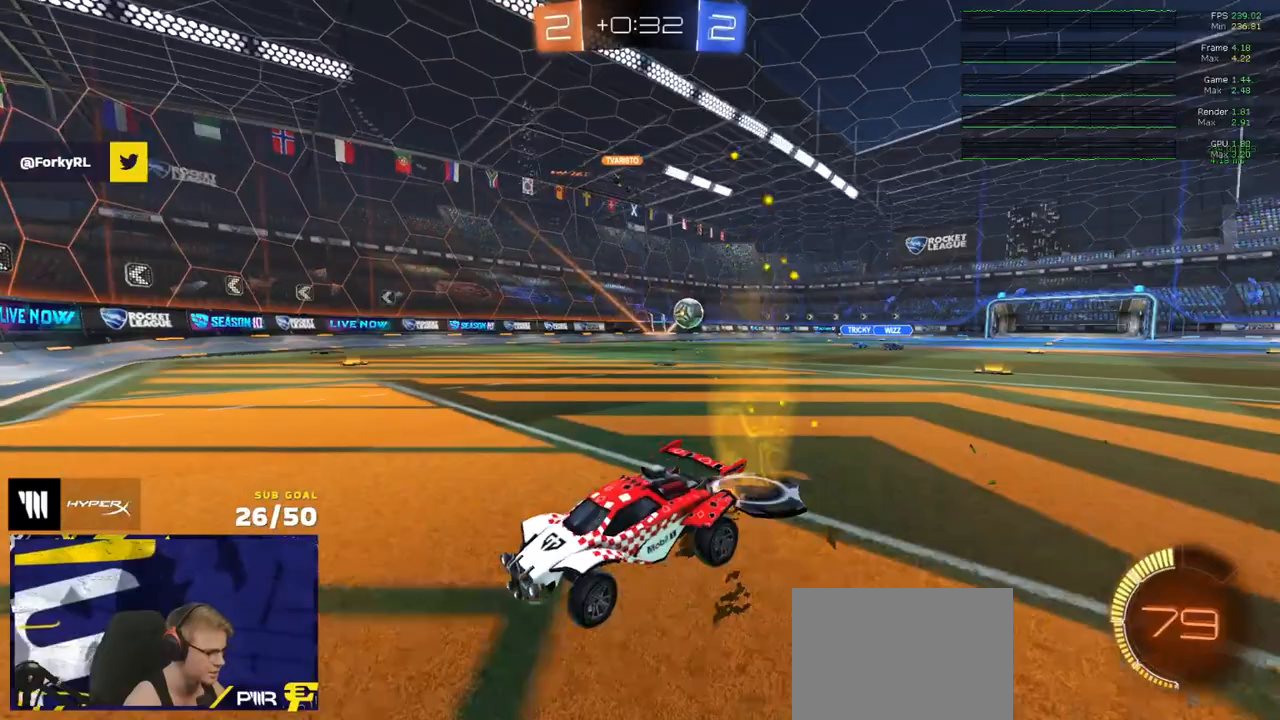
{"buttons": ["R2"], "left_stick": "left", "right_stick": "center", "events": [[33, "X", "up"], [117, "X", "down"], [167, "X", "up"]]}
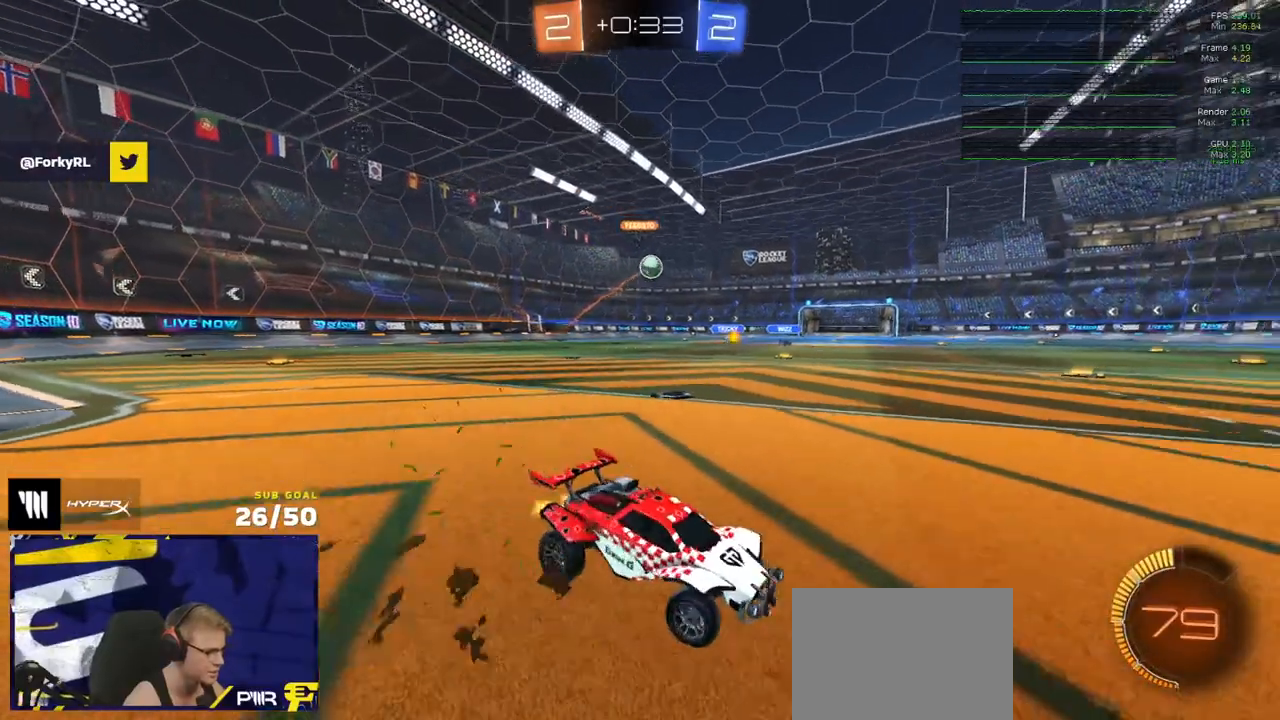
{"buttons": ["R2"], "left_stick": "left", "right_stick": "center", "events": []}
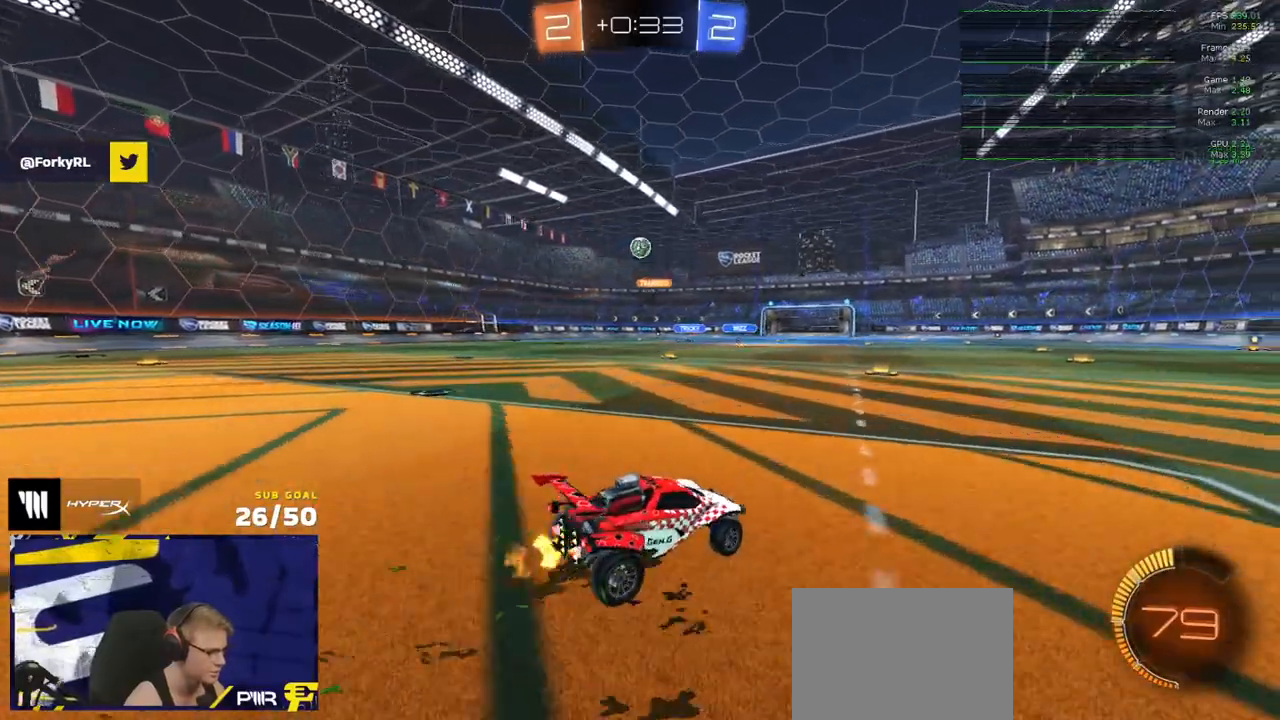
{"buttons": ["R2"], "left_stick": "center", "right_stick": "center", "events": [[33, "left_stick", "center"], [150, "left_stick", "left"], [333, "left_stick", "center"]]}
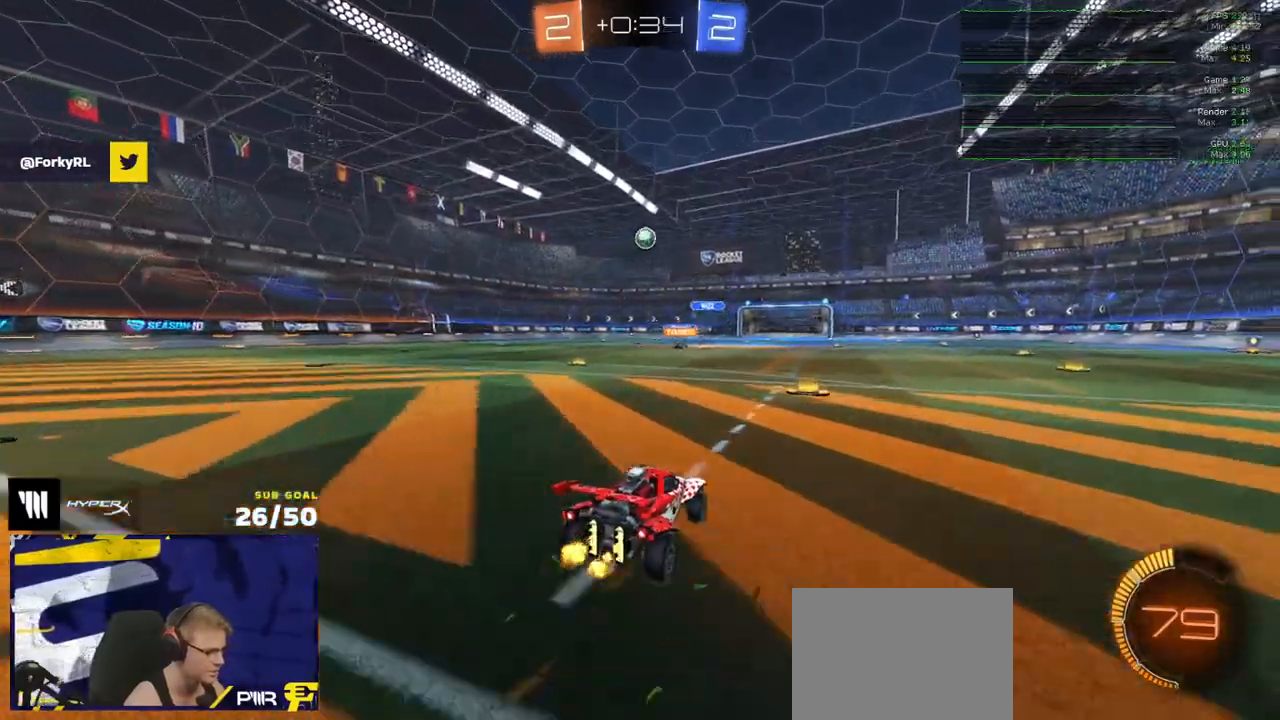
{"buttons": ["R1", "R2"], "left_stick": "center", "right_stick": "center", "events": [[483, "R1", "down"]]}
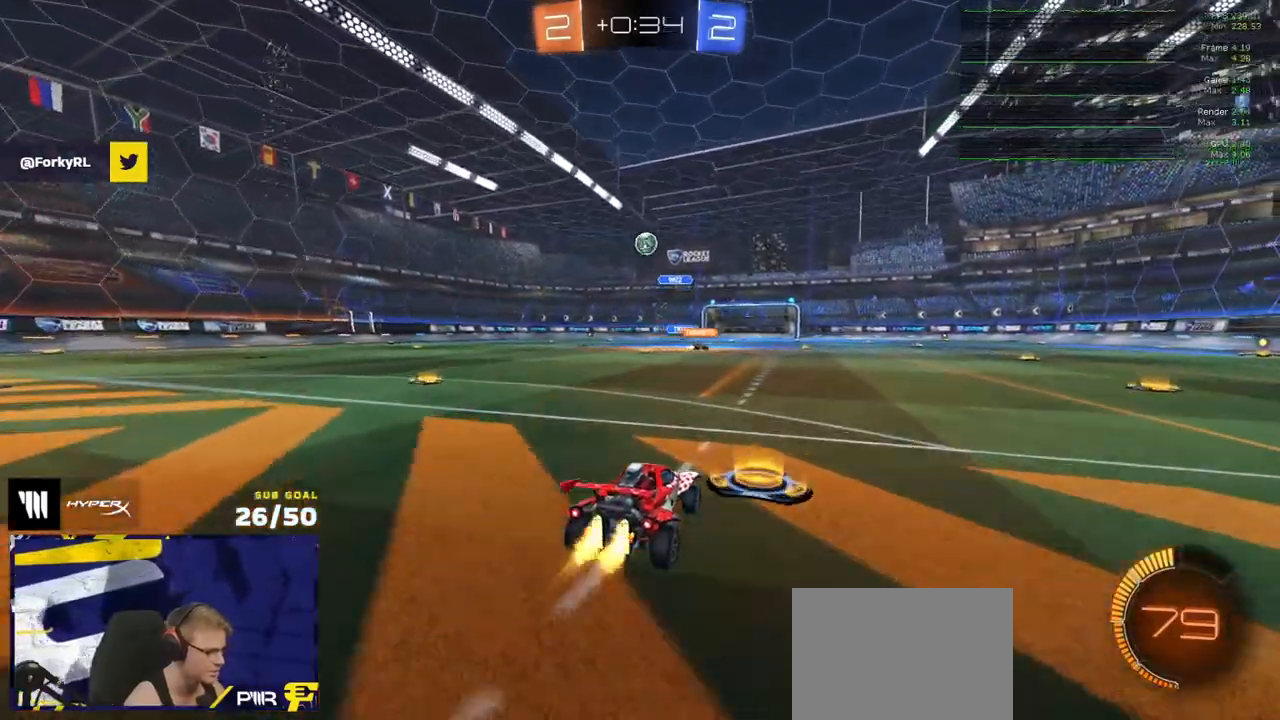
{"buttons": ["R1", "R2"], "left_stick": "center", "right_stick": "center", "events": [[333, "left_stick", "left"], [417, "left_stick", "center"]]}
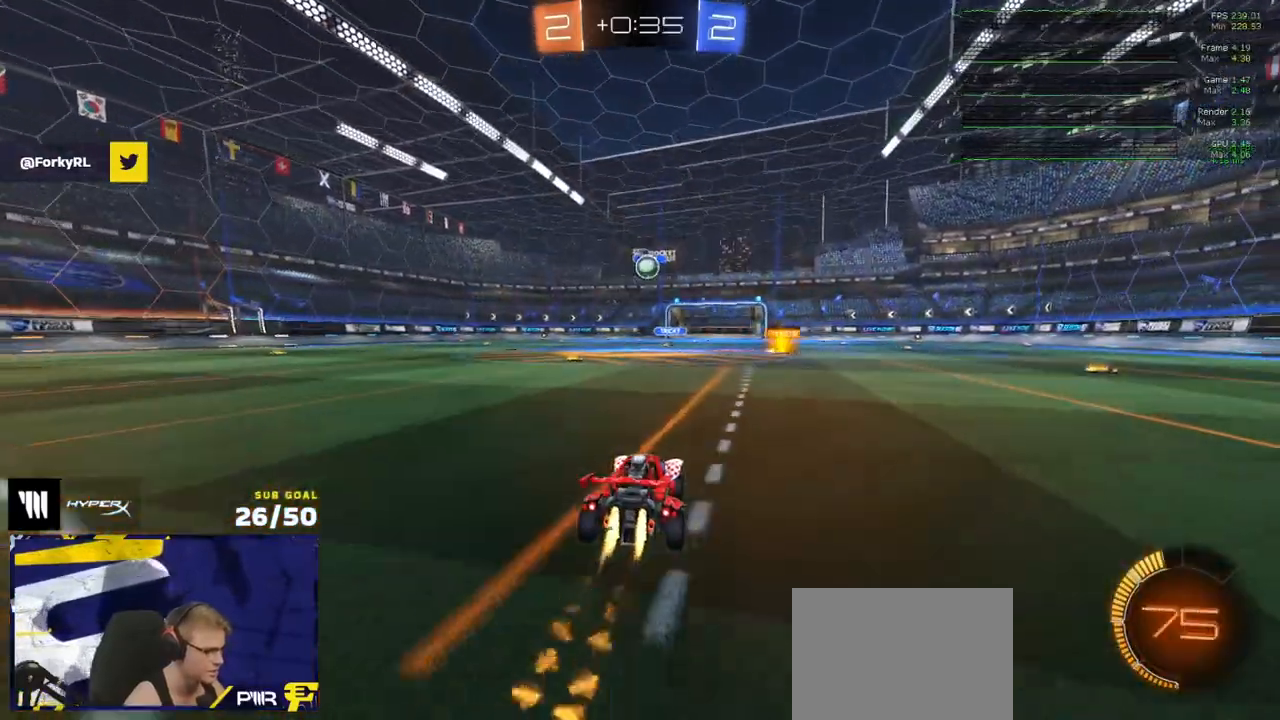
{"buttons": ["X", "R2"], "left_stick": "left", "right_stick": "center", "events": [[133, "R1", "up"], [150, "left_stick", "left"], [267, "X", "down"], [400, "X", "up"], [467, "X", "down"]]}
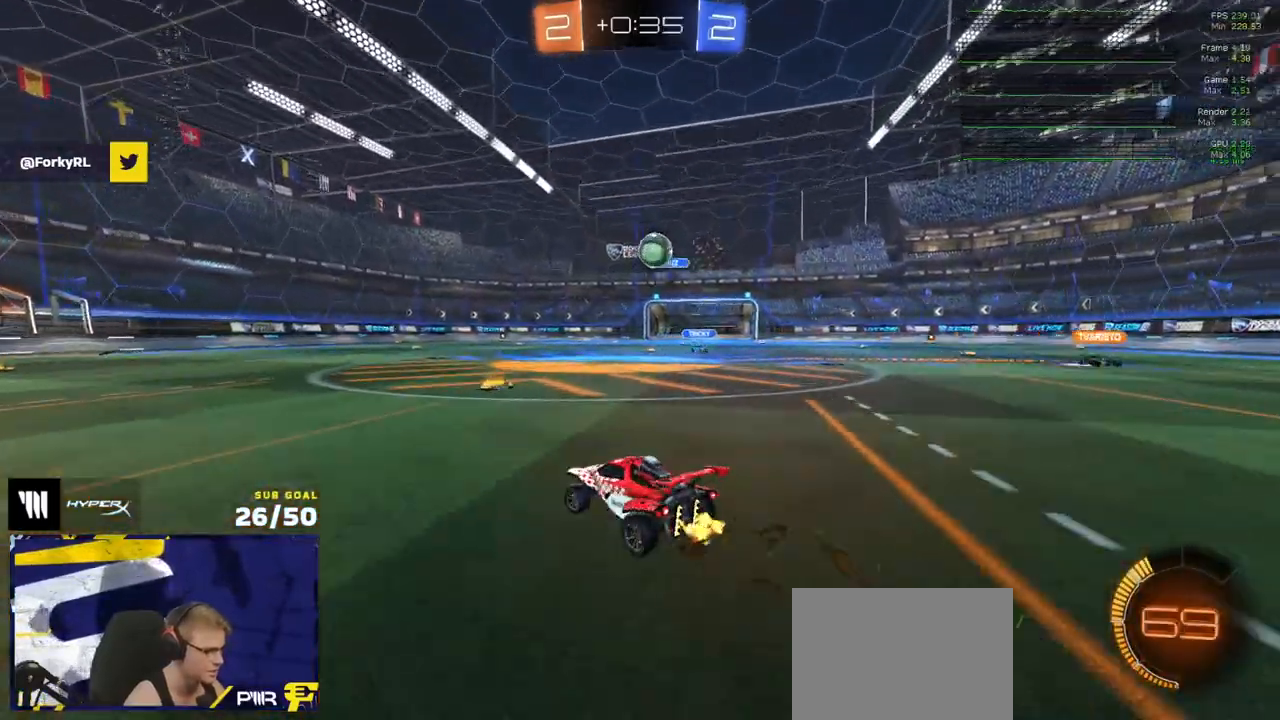
{"buttons": ["R2"], "left_stick": "left", "right_stick": "center", "events": [[17, "X", "up"]]}